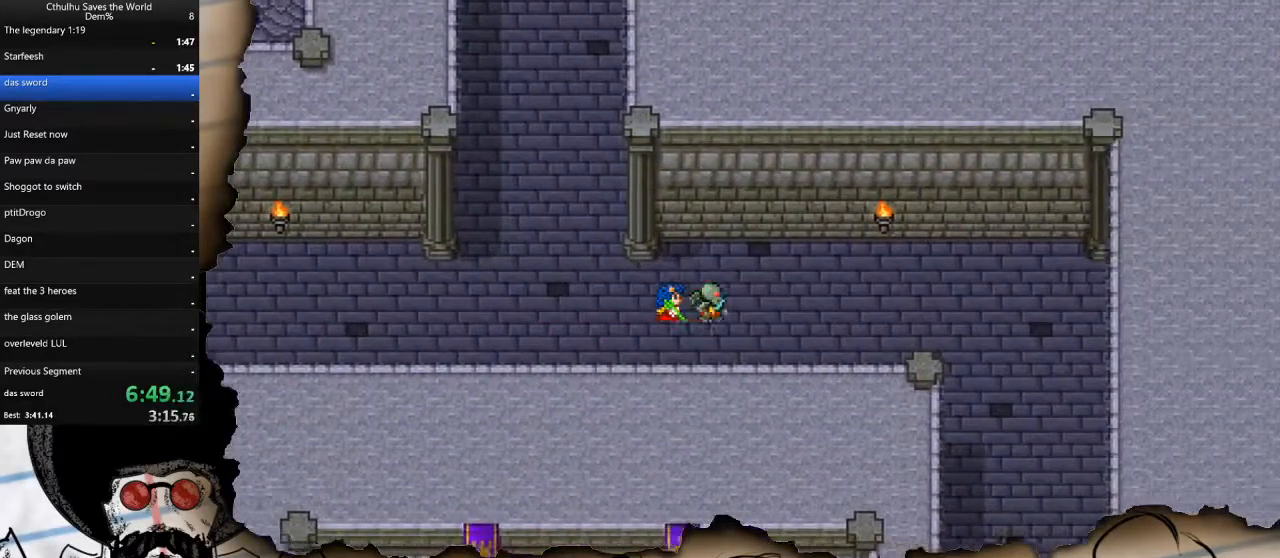
Gameplay with a controller (PlayStation layout); each line is a JSON object with the inputs held at the frame after it. "events" lists button and stick changes between this image and that frame as [ms after this image, input, new state], when the widget could be followed in between.
{"buttons": ["DPAD_RIGHT"], "left_stick": "center", "right_stick": "center", "events": []}
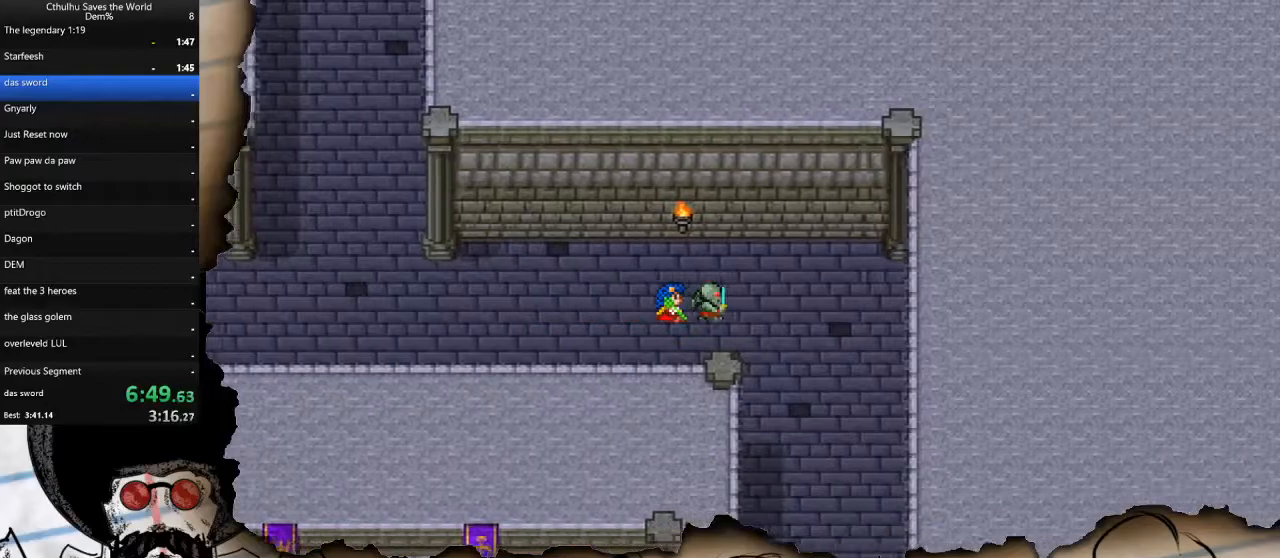
{"buttons": ["DPAD_DOWN"], "left_stick": "center", "right_stick": "center", "events": [[283, "DPAD_DOWN", "down"], [300, "DPAD_RIGHT", "up"]]}
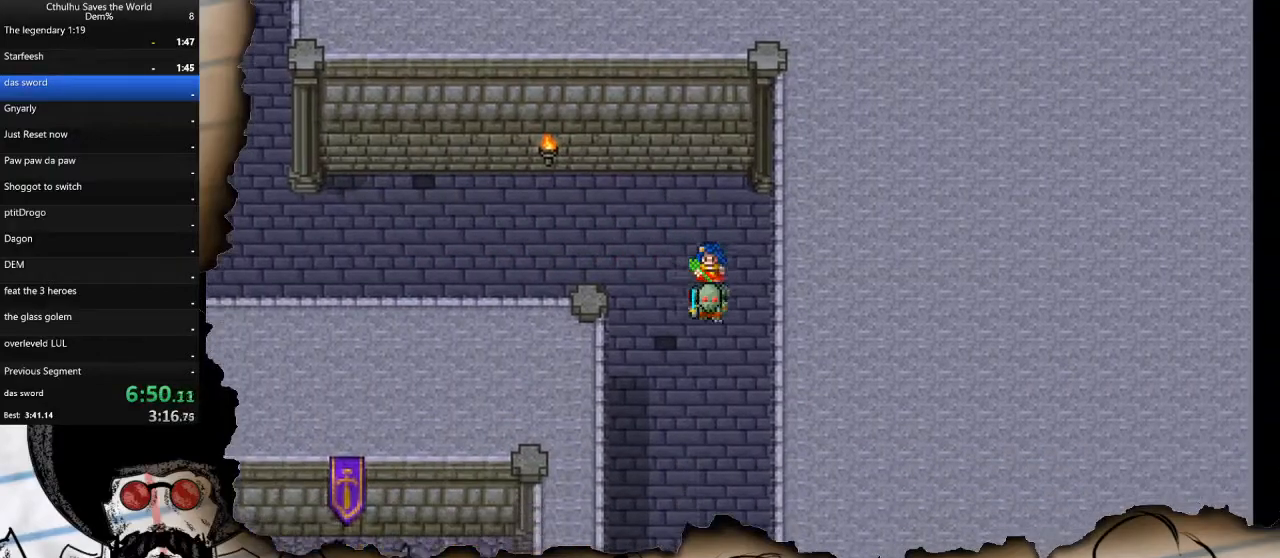
{"buttons": ["DPAD_DOWN"], "left_stick": "center", "right_stick": "center", "events": []}
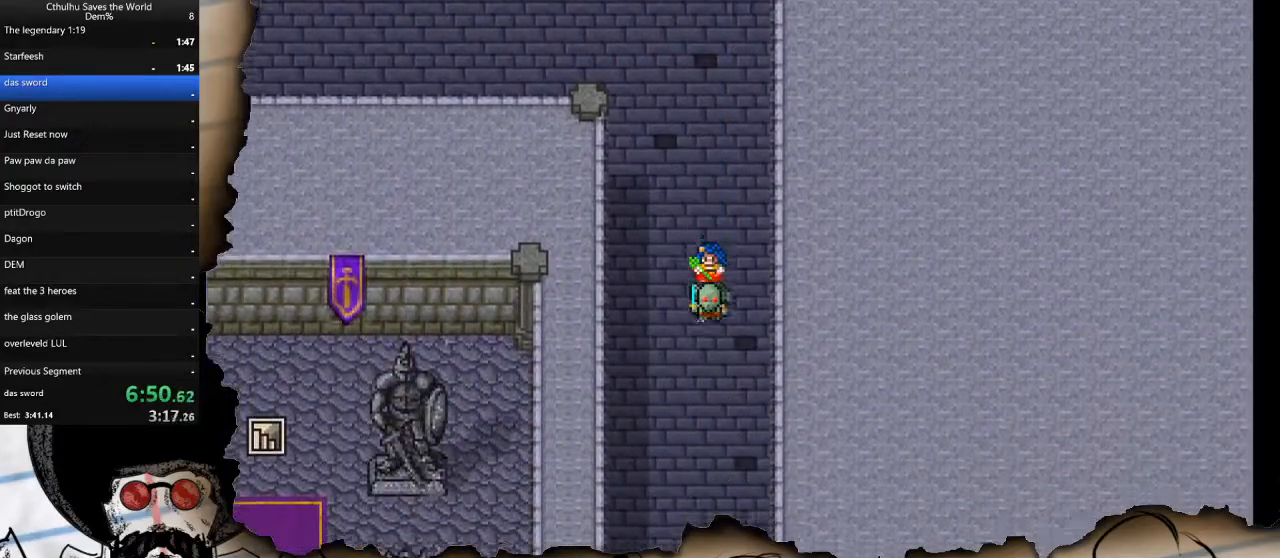
{"buttons": ["DPAD_DOWN"], "left_stick": "center", "right_stick": "center", "events": []}
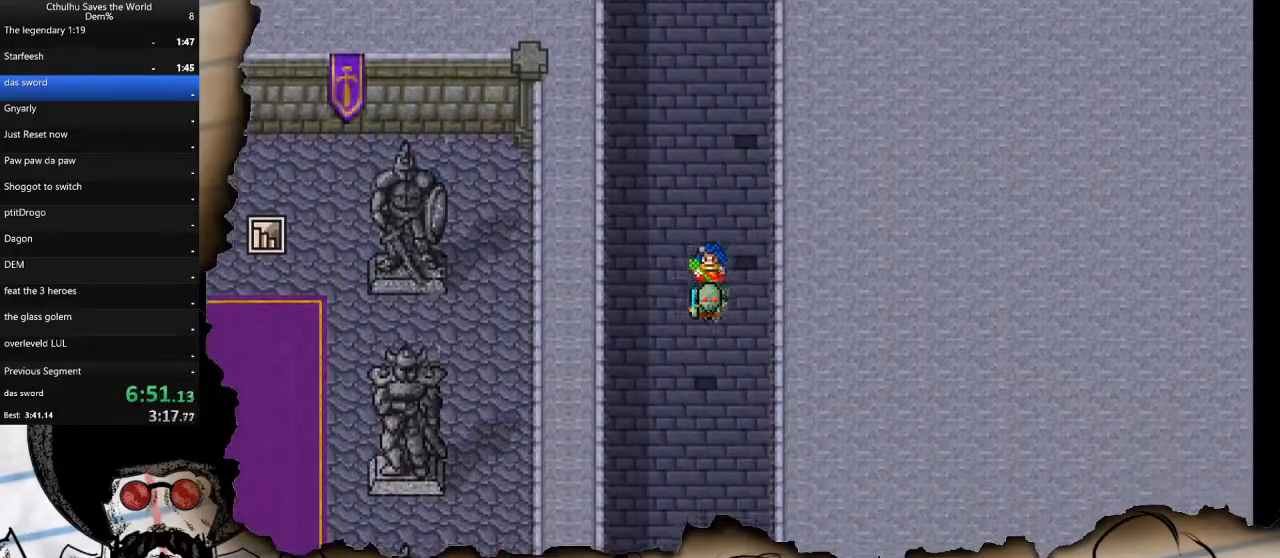
{"buttons": ["DPAD_DOWN"], "left_stick": "center", "right_stick": "center", "events": []}
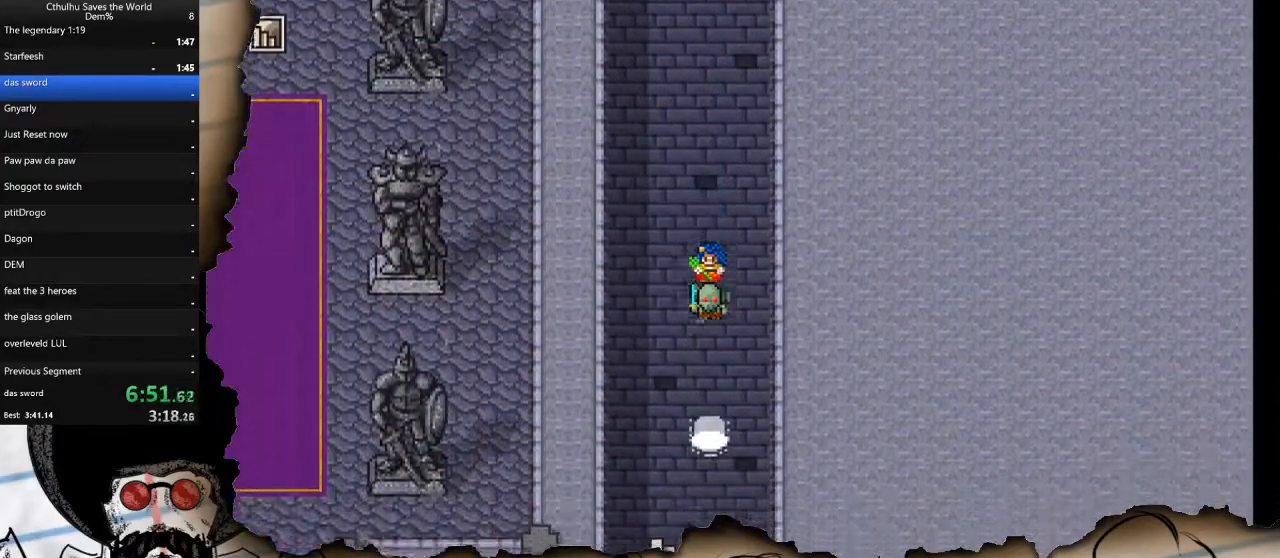
{"buttons": ["DPAD_DOWN"], "left_stick": "center", "right_stick": "center", "events": [[317, "CIRCLE", "down"], [433, "CIRCLE", "up"]]}
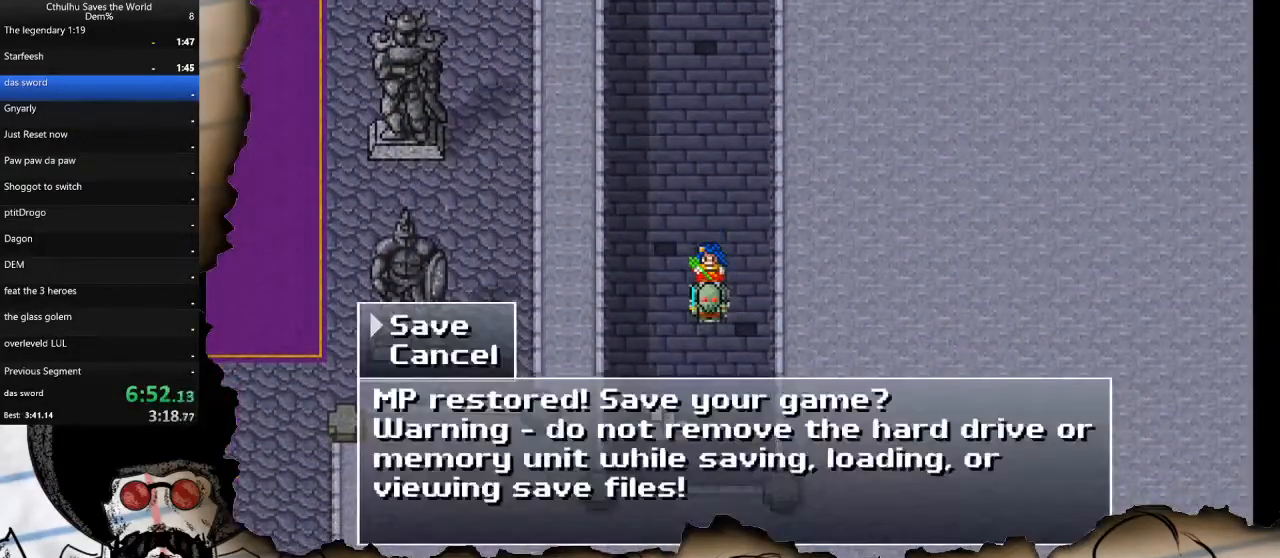
{"buttons": ["DPAD_DOWN"], "left_stick": "center", "right_stick": "center", "events": [[217, "CIRCLE", "down"], [300, "CIRCLE", "up"]]}
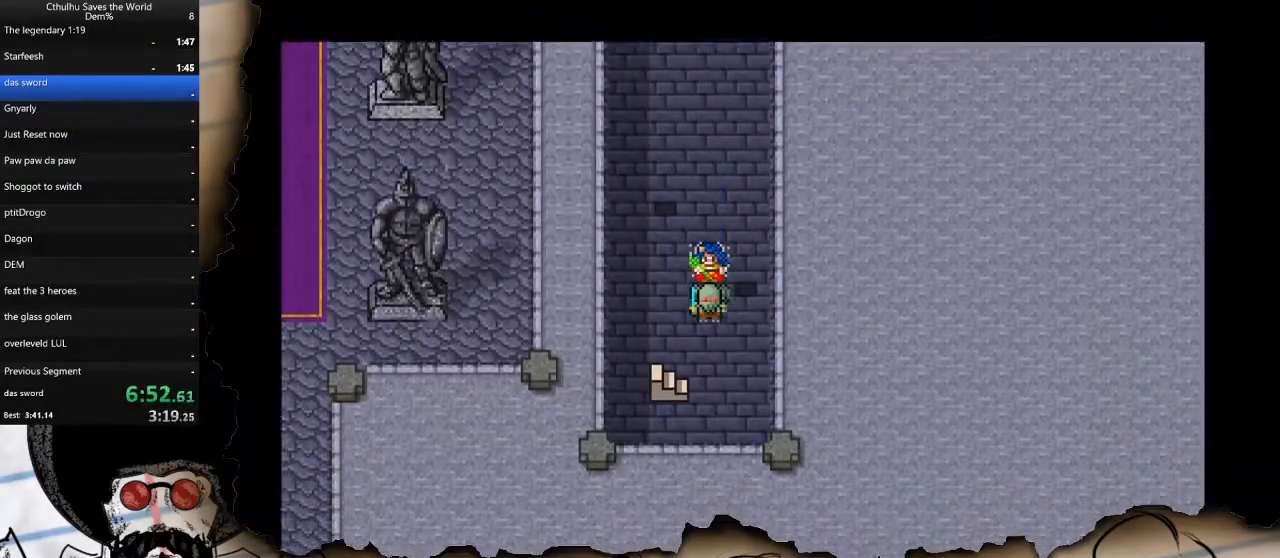
{"buttons": [], "left_stick": "center", "right_stick": "center", "events": [[17, "DPAD_LEFT", "down"], [50, "DPAD_DOWN", "up"], [183, "DPAD_LEFT", "up"]]}
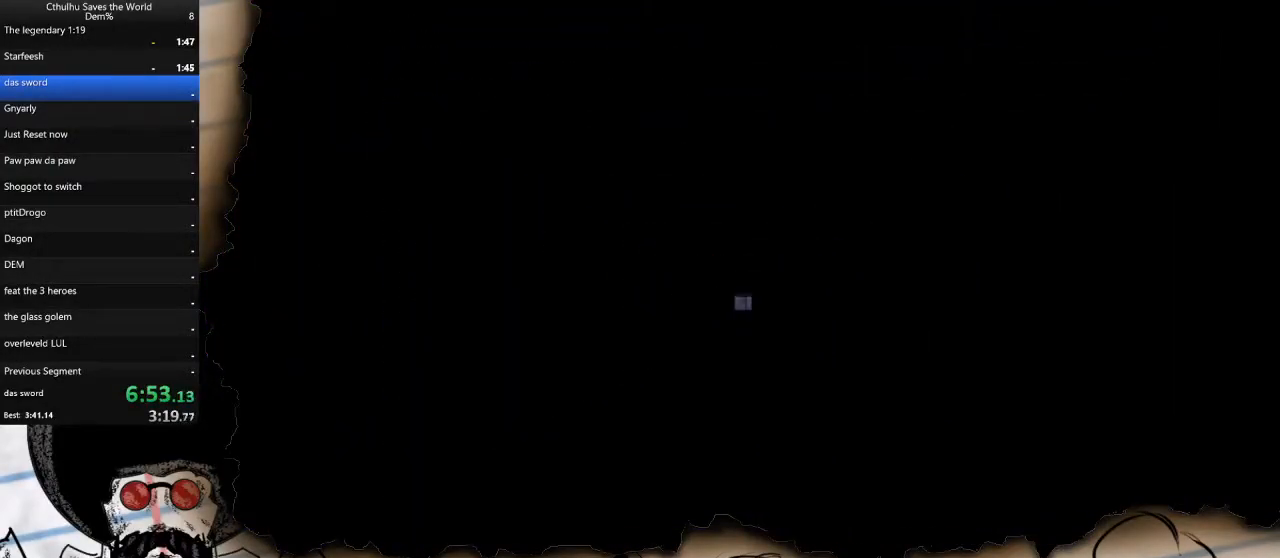
{"buttons": [], "left_stick": "center", "right_stick": "center", "events": []}
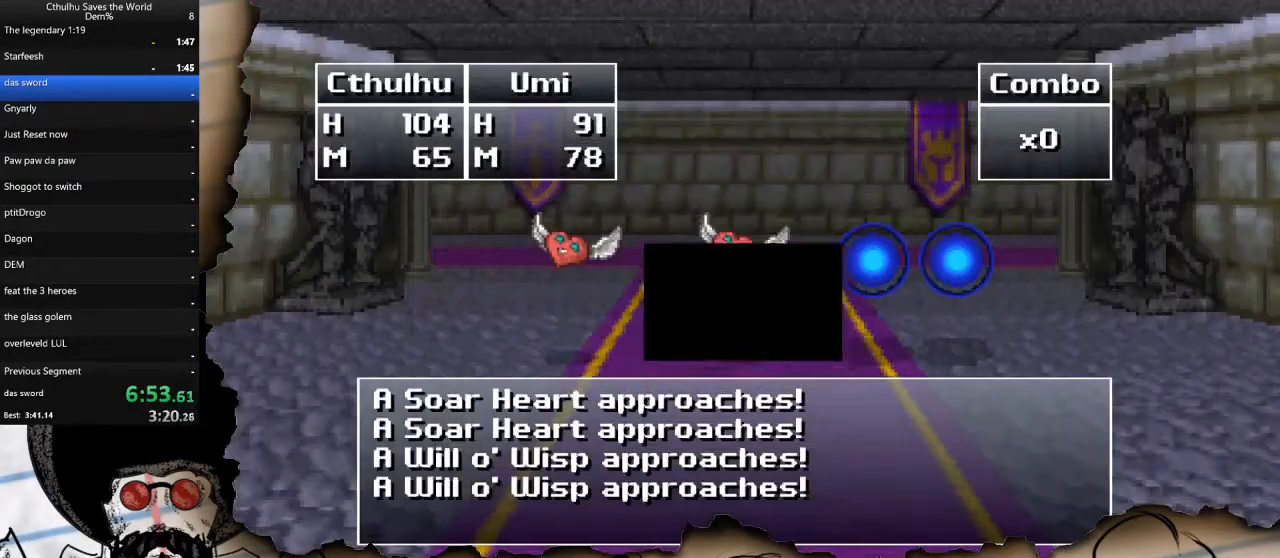
{"buttons": [], "left_stick": "center", "right_stick": "center", "events": [[83, "CROSS", "down"], [200, "CROSS", "up"], [317, "CROSS", "down"], [417, "CROSS", "up"]]}
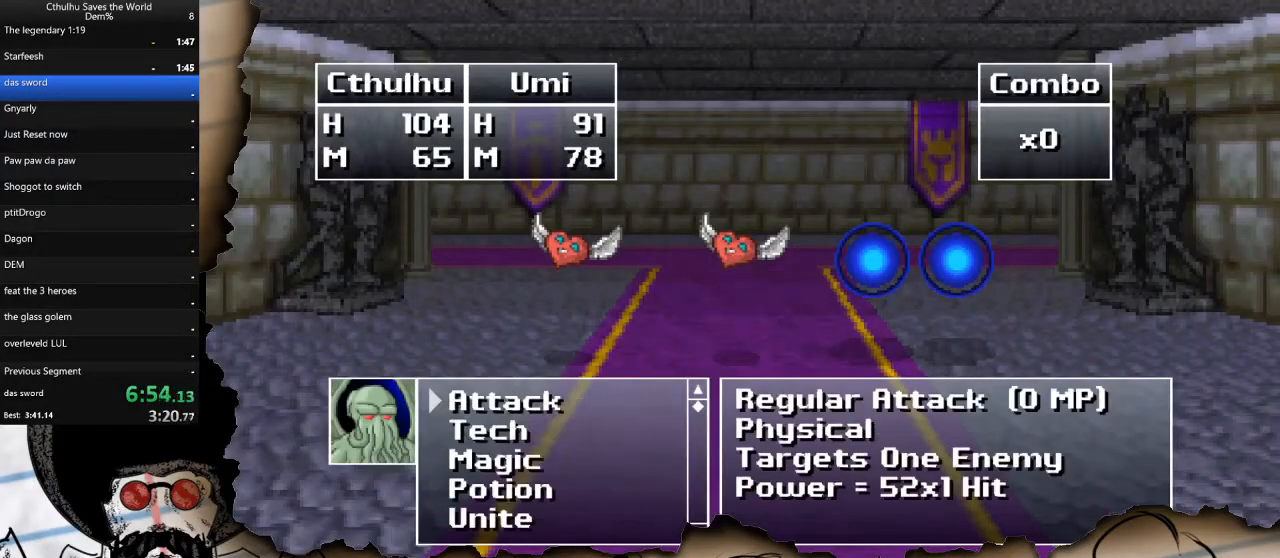
{"buttons": ["DPAD_UP"], "left_stick": "center", "right_stick": "center", "events": [[150, "DPAD_DOWN", "down"], [300, "CROSS", "down"], [300, "DPAD_DOWN", "up"], [417, "CROSS", "up"], [500, "DPAD_UP", "down"]]}
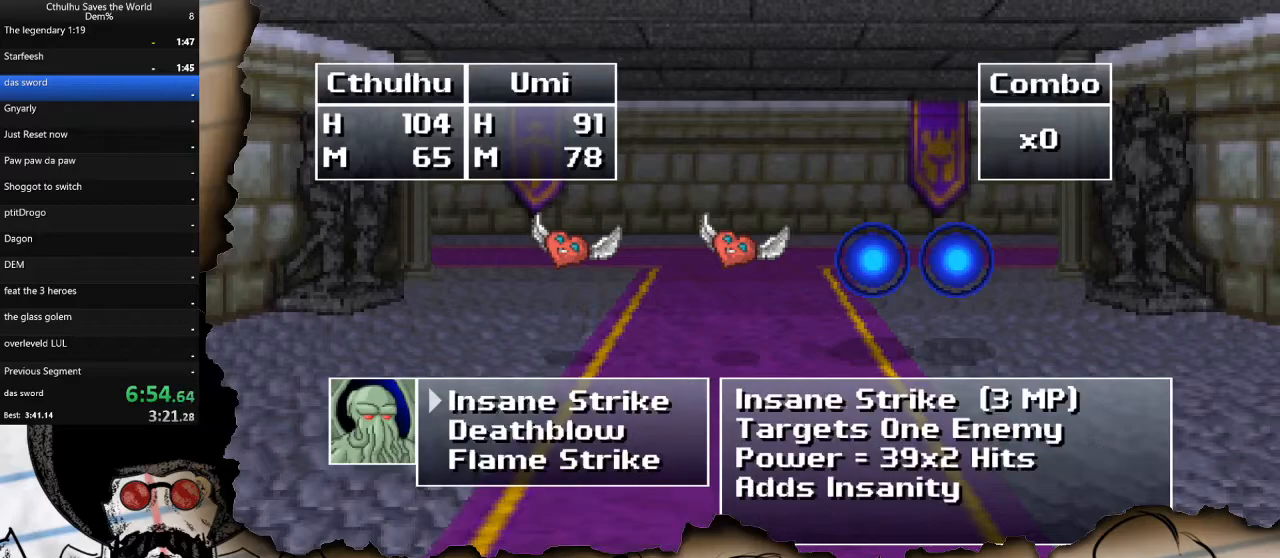
{"buttons": [], "left_stick": "center", "right_stick": "center", "events": [[100, "DPAD_UP", "up"], [400, "CROSS", "down"], [500, "CROSS", "up"]]}
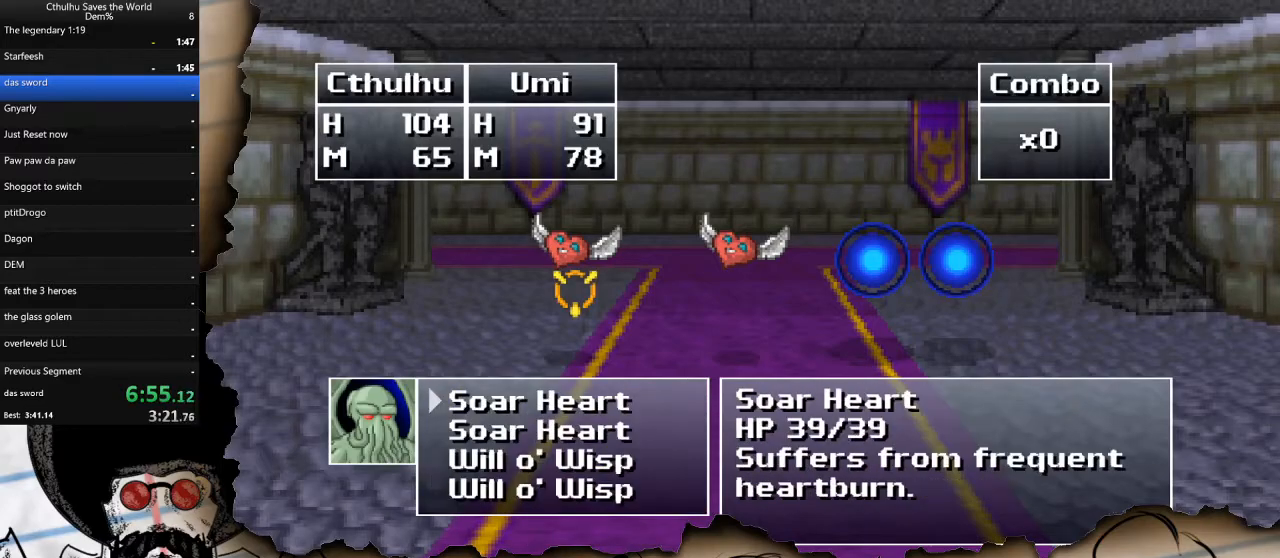
{"buttons": [], "left_stick": "center", "right_stick": "center", "events": [[233, "CROSS", "down"], [350, "CROSS", "up"]]}
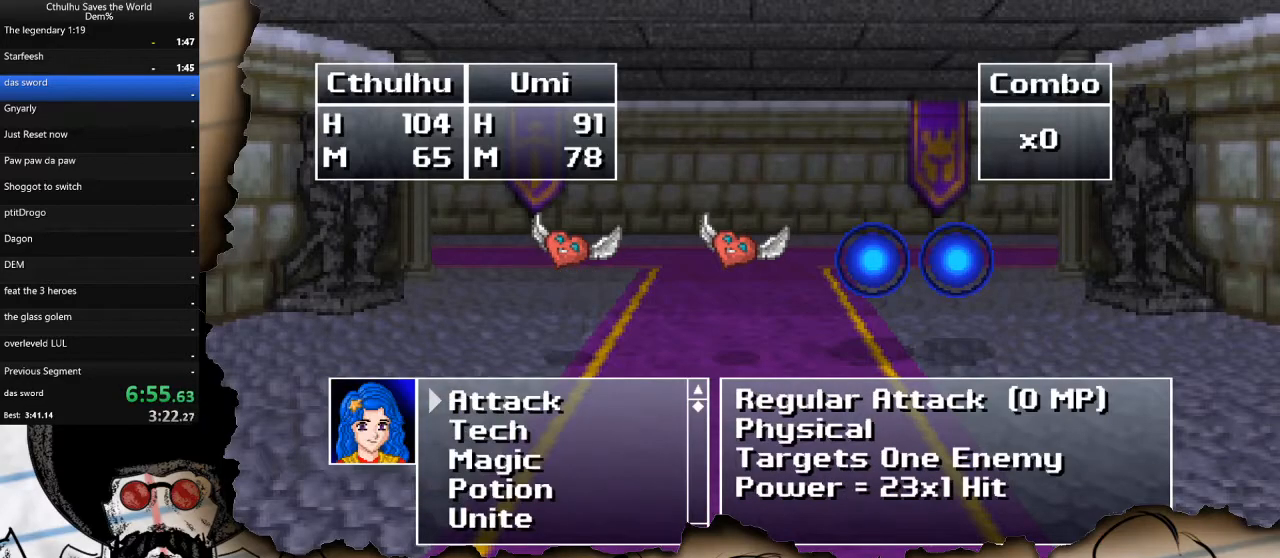
{"buttons": ["DPAD_DOWN"], "left_stick": "center", "right_stick": "center", "events": [[50, "DPAD_DOWN", "down"], [183, "DPAD_DOWN", "up"], [250, "DPAD_DOWN", "down"], [333, "CROSS", "down"], [400, "DPAD_DOWN", "up"], [450, "CROSS", "up"], [500, "DPAD_DOWN", "down"]]}
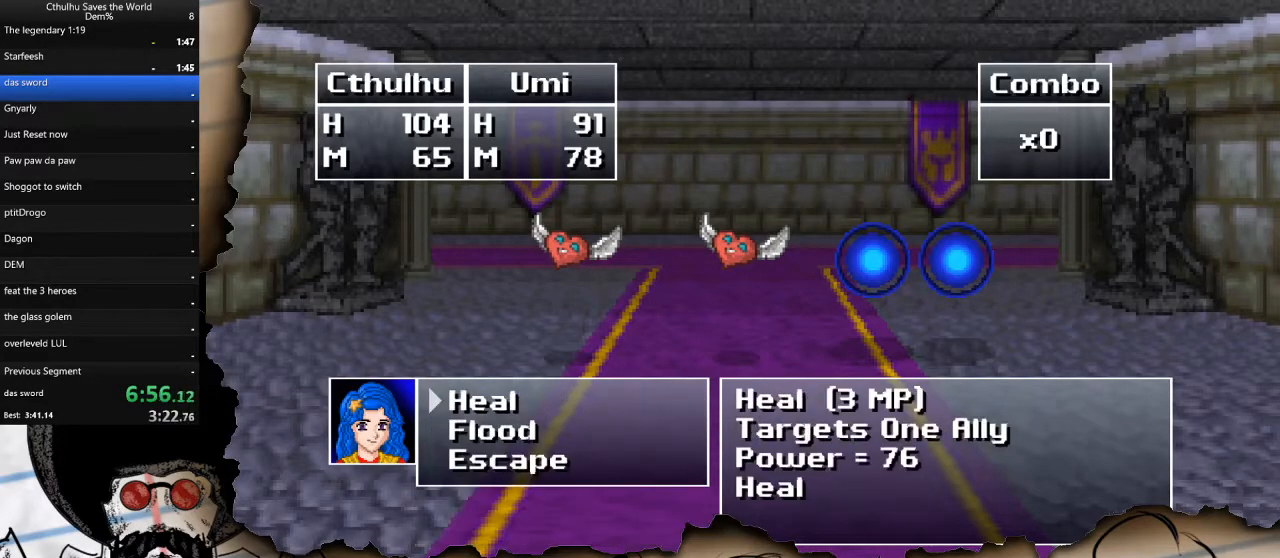
{"buttons": ["CROSS"], "left_stick": "center", "right_stick": "center", "events": [[133, "DPAD_DOWN", "up"], [183, "DPAD_DOWN", "down"], [267, "CROSS", "down"], [300, "DPAD_DOWN", "up"], [333, "R1", "down"], [383, "CROSS", "up"], [433, "R1", "up"], [483, "CROSS", "down"]]}
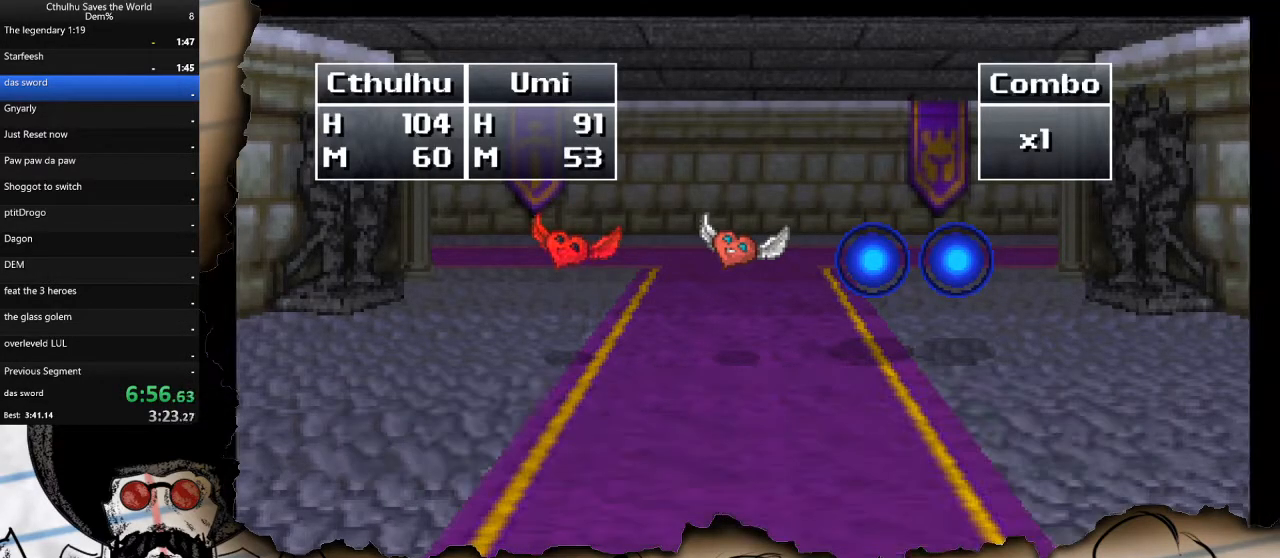
{"buttons": [], "left_stick": "center", "right_stick": "center", "events": [[17, "R1", "down"], [83, "CROSS", "up"], [133, "R1", "up"], [167, "CROSS", "down"], [233, "R1", "down"], [267, "CROSS", "up"], [317, "R1", "up"], [400, "CROSS", "down"], [500, "CROSS", "up"]]}
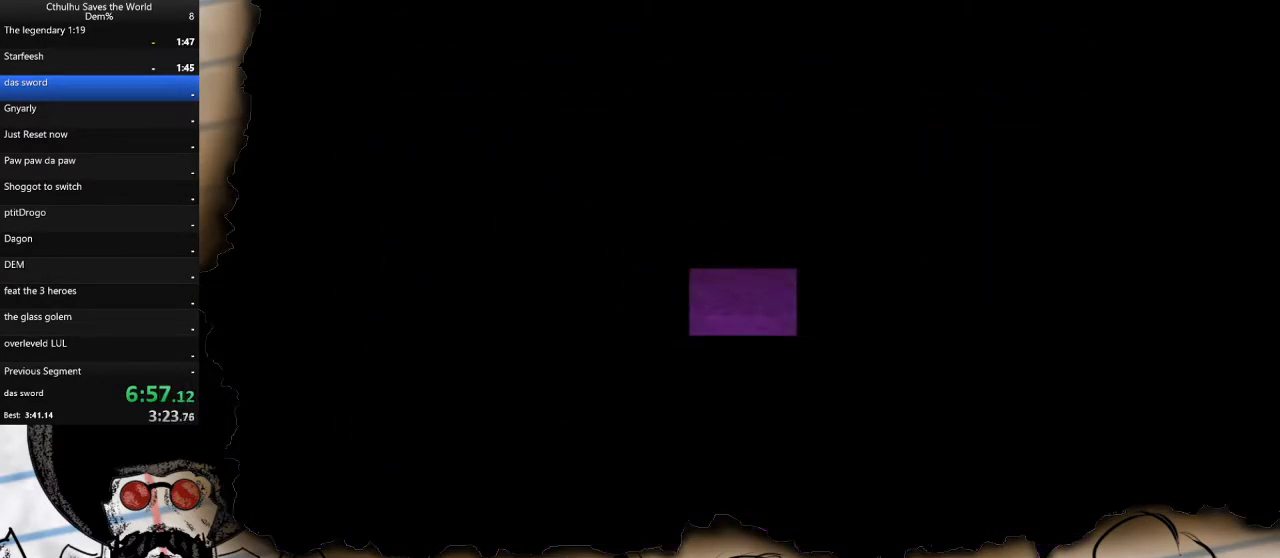
{"buttons": [], "left_stick": "center", "right_stick": "center", "events": []}
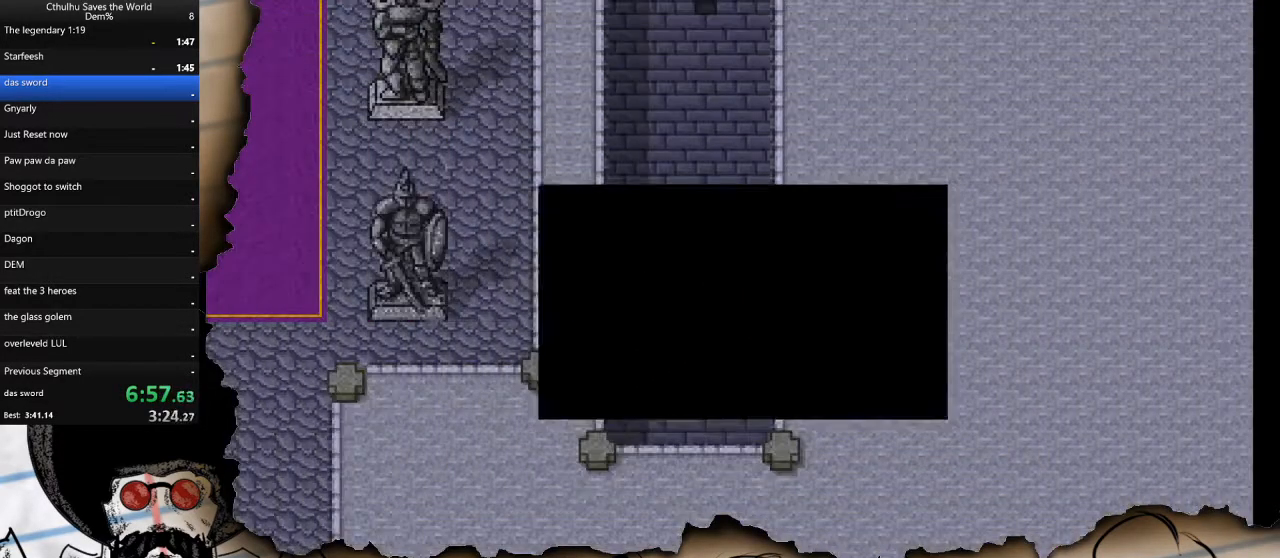
{"buttons": [], "left_stick": "center", "right_stick": "center", "events": [[100, "DPAD_DOWN", "down"], [400, "DPAD_DOWN", "up"]]}
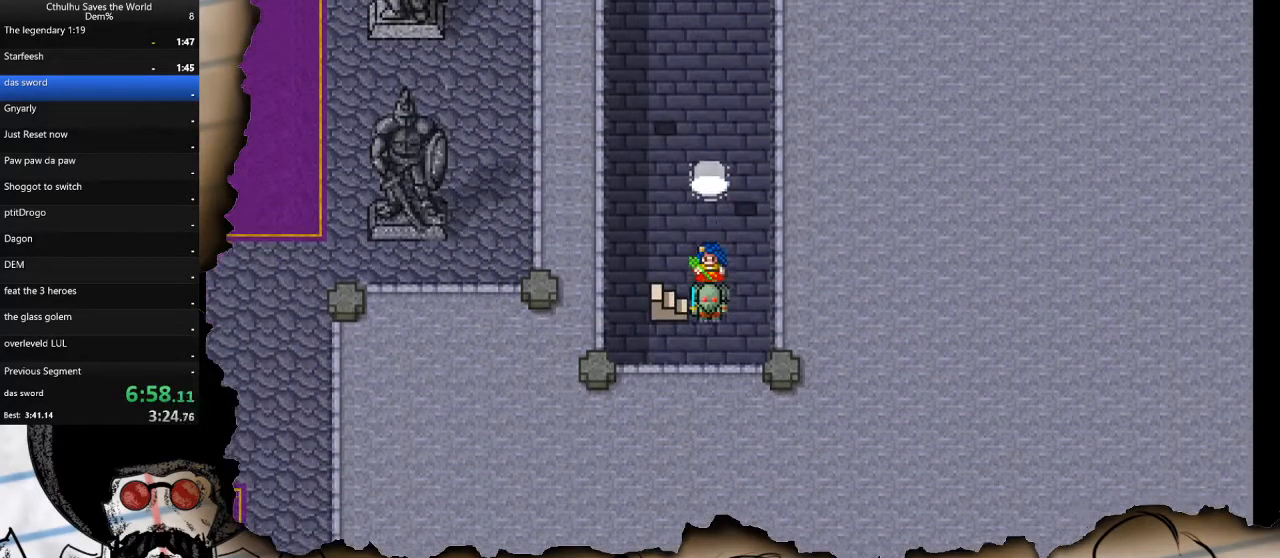
{"buttons": [], "left_stick": "center", "right_stick": "center", "events": [[33, "DPAD_LEFT", "down"], [133, "DPAD_LEFT", "up"]]}
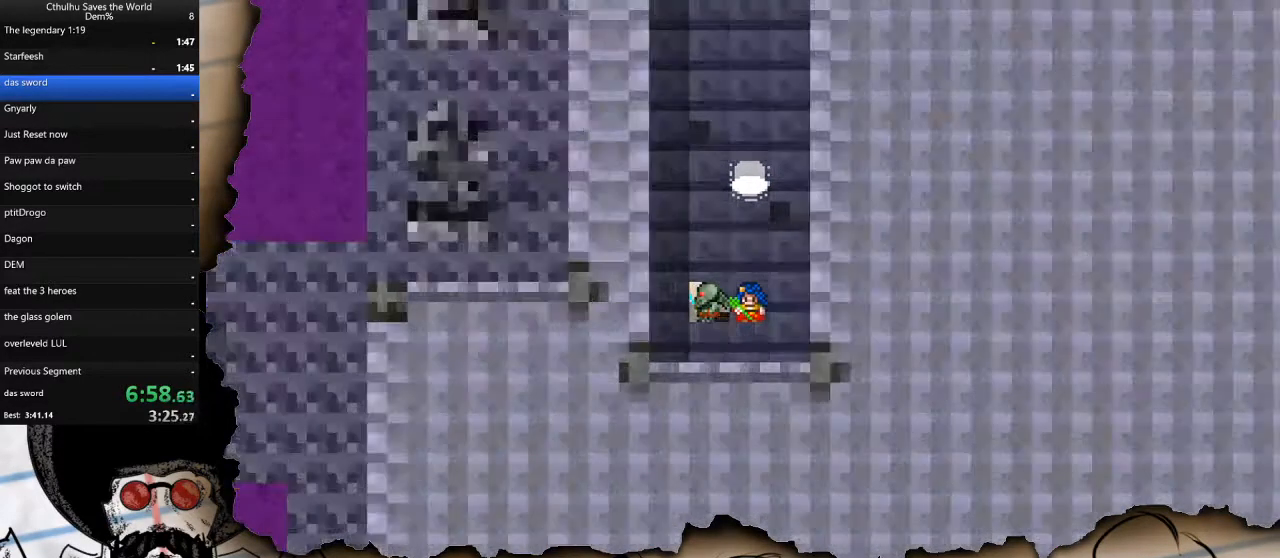
{"buttons": ["DPAD_UP"], "left_stick": "center", "right_stick": "center", "events": [[267, "DPAD_UP", "down"]]}
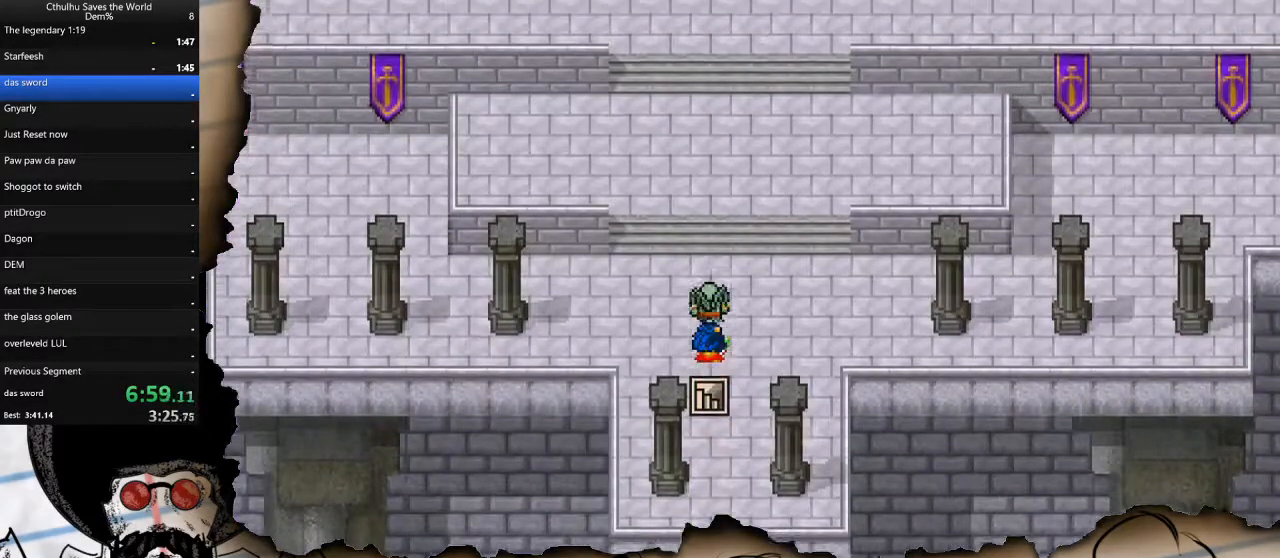
{"buttons": ["DPAD_UP"], "left_stick": "center", "right_stick": "center", "events": []}
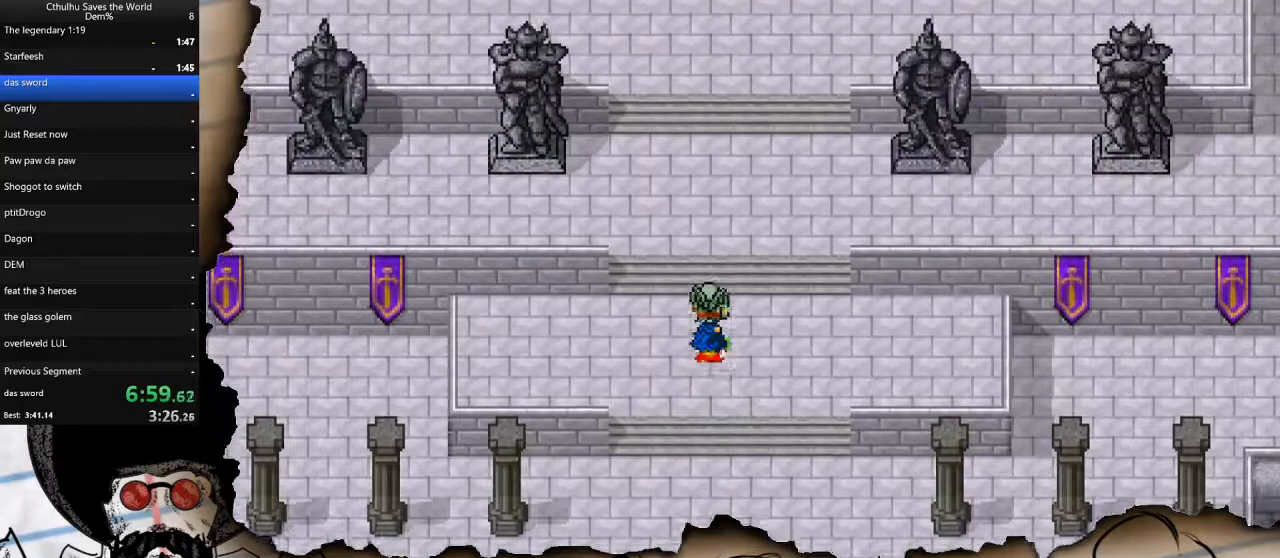
{"buttons": ["DPAD_UP"], "left_stick": "center", "right_stick": "center", "events": []}
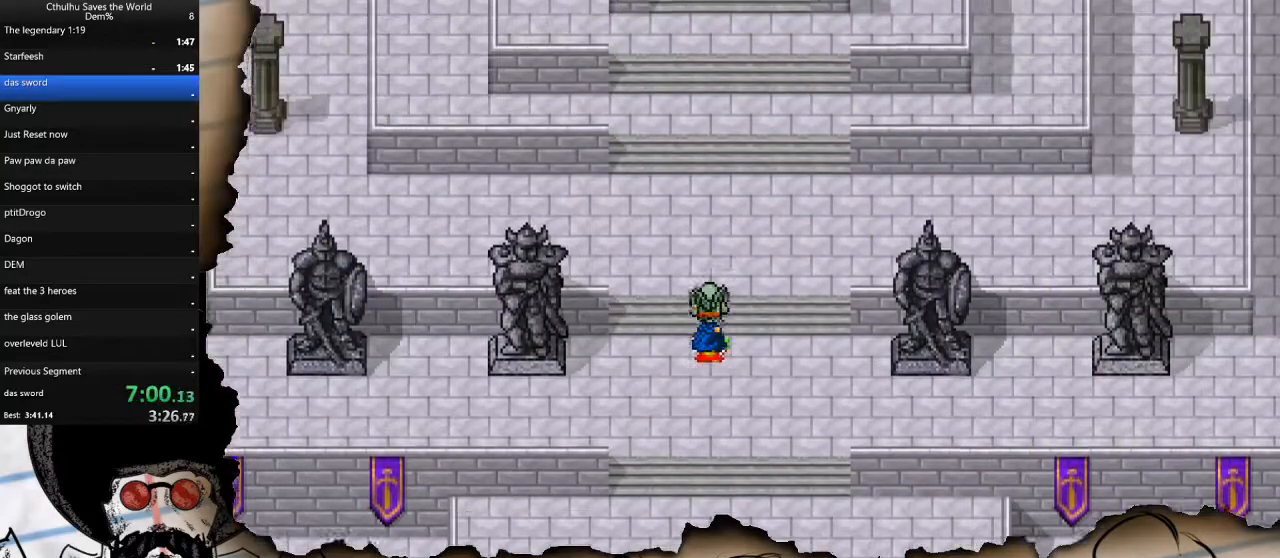
{"buttons": ["DPAD_UP"], "left_stick": "center", "right_stick": "center", "events": []}
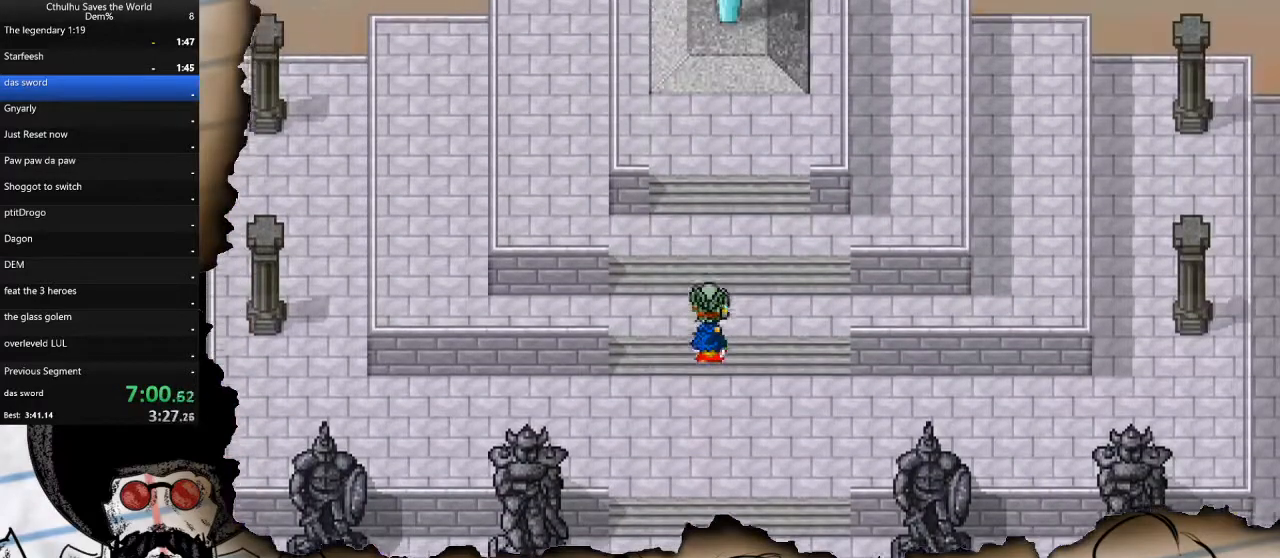
{"buttons": ["DPAD_UP"], "left_stick": "center", "right_stick": "center", "events": [[333, "R1", "down"], [417, "R1", "up"]]}
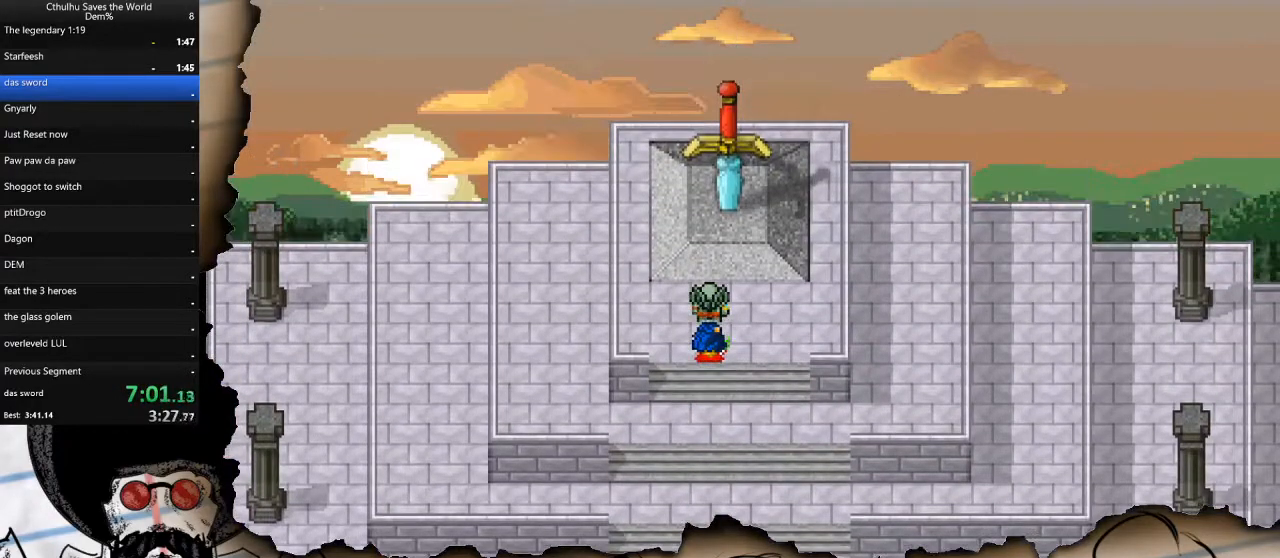
{"buttons": ["R1", "DPAD_UP"], "left_stick": "center", "right_stick": "center", "events": [[67, "R1", "down"], [117, "R1", "up"], [217, "R1", "down"], [233, "CROSS", "down"], [233, "R1", "up"], [283, "CROSS", "up"], [283, "R1", "down"], [317, "CROSS", "down"], [317, "R1", "up"], [367, "CROSS", "up"], [367, "R1", "down"], [417, "R1", "up"], [433, "CROSS", "down"], [467, "CROSS", "up"], [483, "R1", "down"]]}
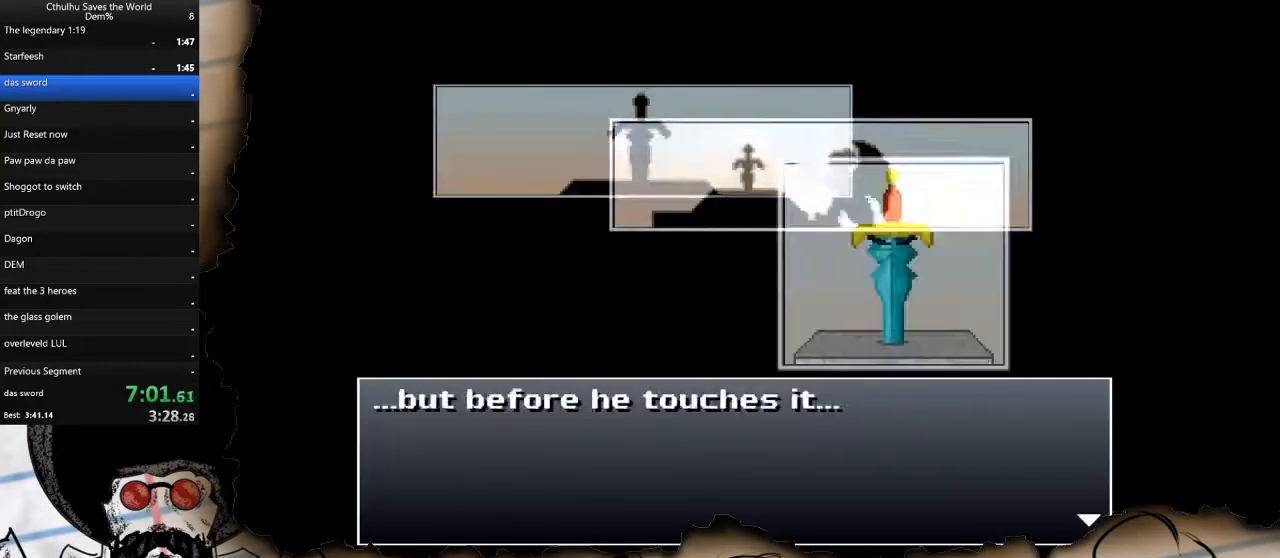
{"buttons": ["DPAD_UP"], "left_stick": "center", "right_stick": "center", "events": [[17, "CROSS", "down"], [17, "R1", "up"], [67, "CROSS", "up"], [83, "R1", "down"], [100, "CROSS", "down"], [133, "R1", "up"], [183, "R1", "down"], [233, "R1", "up"], [283, "CROSS", "up"], [300, "R1", "down"], [350, "CROSS", "down"], [350, "R1", "up"], [400, "CROSS", "up"], [417, "R1", "down"], [467, "R1", "up"]]}
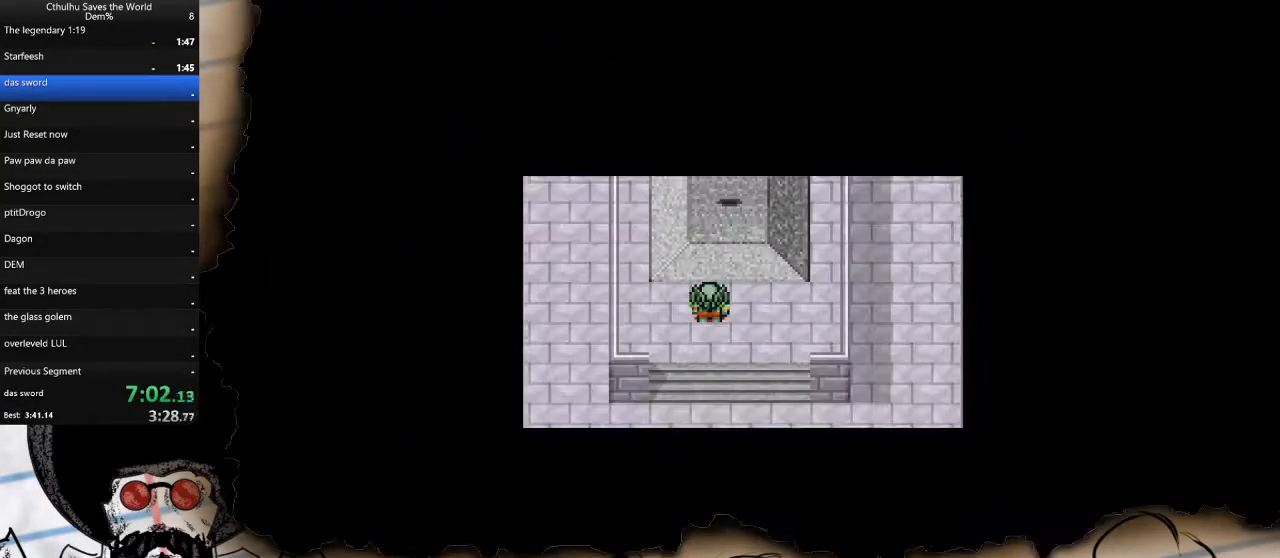
{"buttons": [], "left_stick": "center", "right_stick": "center", "events": [[50, "DPAD_UP", "up"]]}
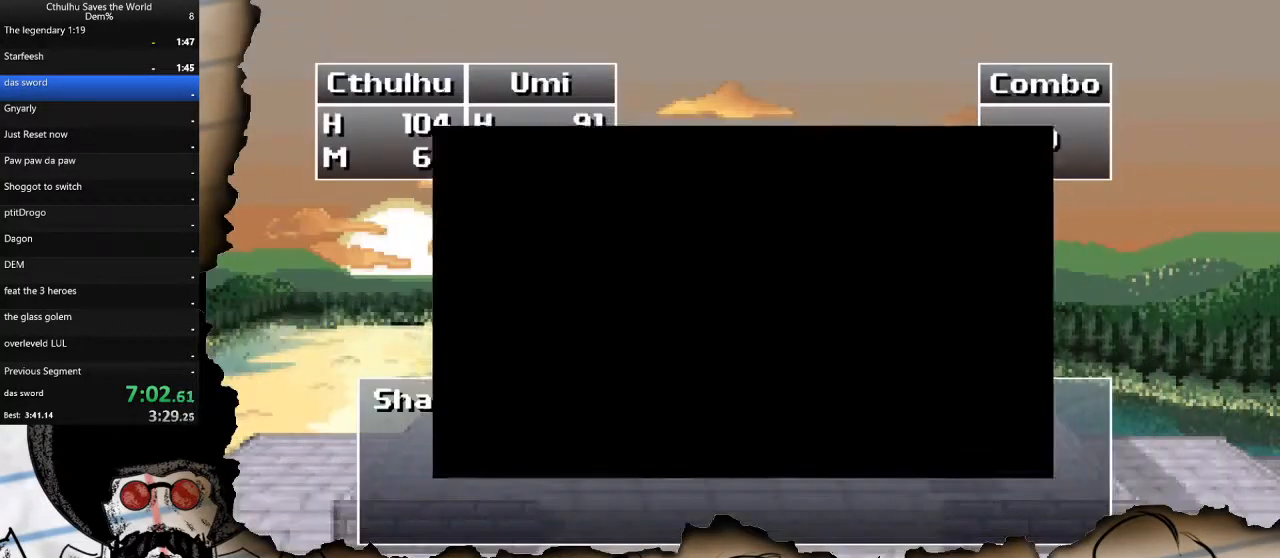
{"buttons": [], "left_stick": "center", "right_stick": "center", "events": [[367, "CROSS", "down"], [467, "CROSS", "up"]]}
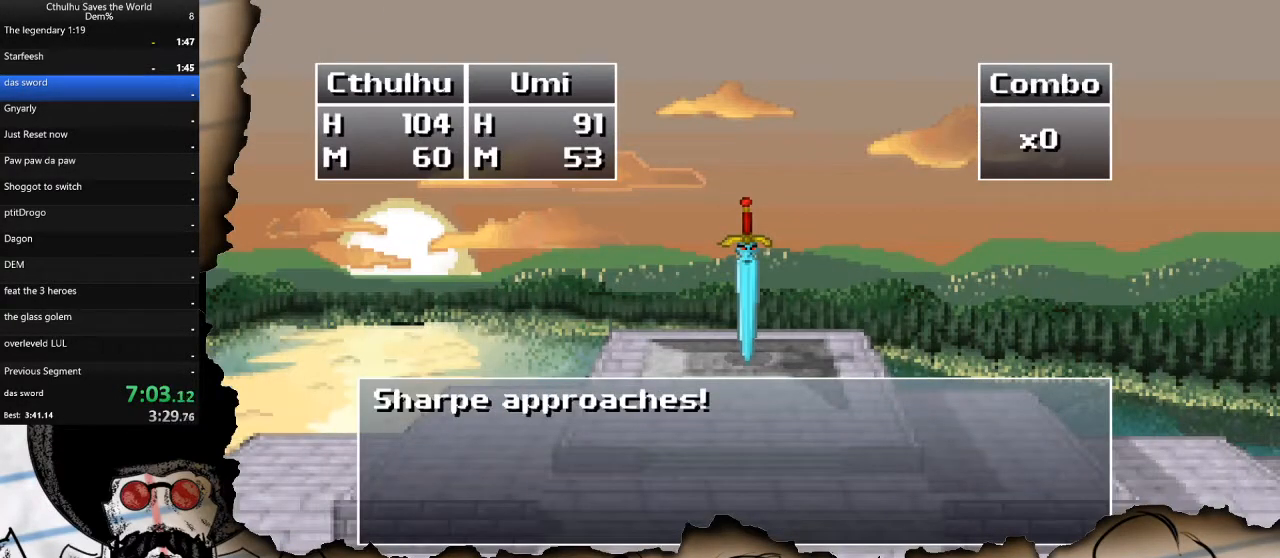
{"buttons": ["DPAD_DOWN"], "left_stick": "center", "right_stick": "center", "events": [[33, "CROSS", "down"], [117, "CROSS", "up"], [200, "CROSS", "down"], [317, "CROSS", "up"], [433, "DPAD_DOWN", "down"]]}
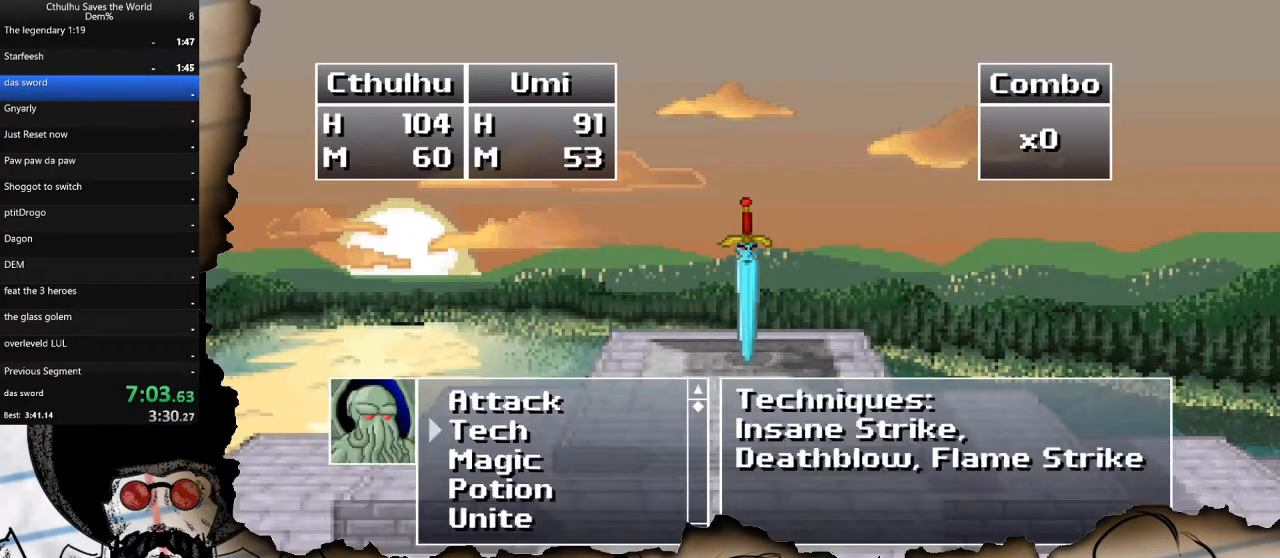
{"buttons": ["DPAD_DOWN"], "left_stick": "center", "right_stick": "center", "events": [[50, "CROSS", "down"], [67, "DPAD_DOWN", "up"], [150, "CROSS", "up"], [250, "DPAD_DOWN", "down"], [350, "DPAD_DOWN", "up"], [433, "DPAD_DOWN", "down"]]}